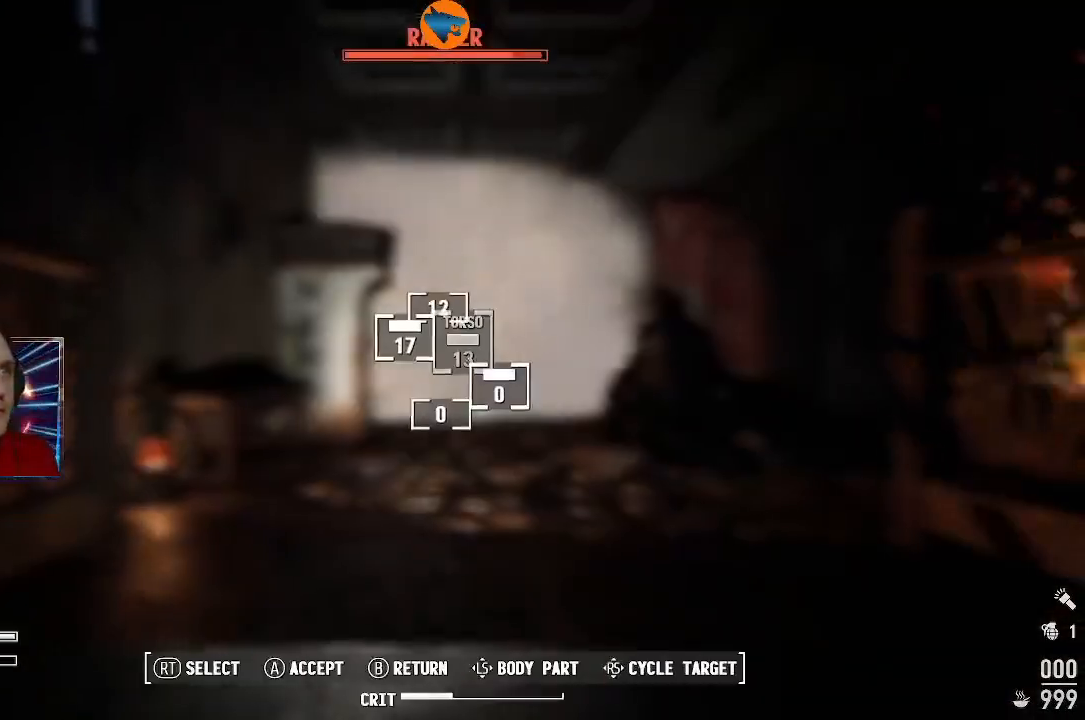
Gameplay with a controller (Xbox layout); each line is a JSON object with the inputs held at the frame after it. "events" lists button and stick changes between this image and that frame as [ms after this image, input, new state], when the widget could be followed in between.
{"buttons": [], "left_stick": "center", "right_stick": "center", "events": []}
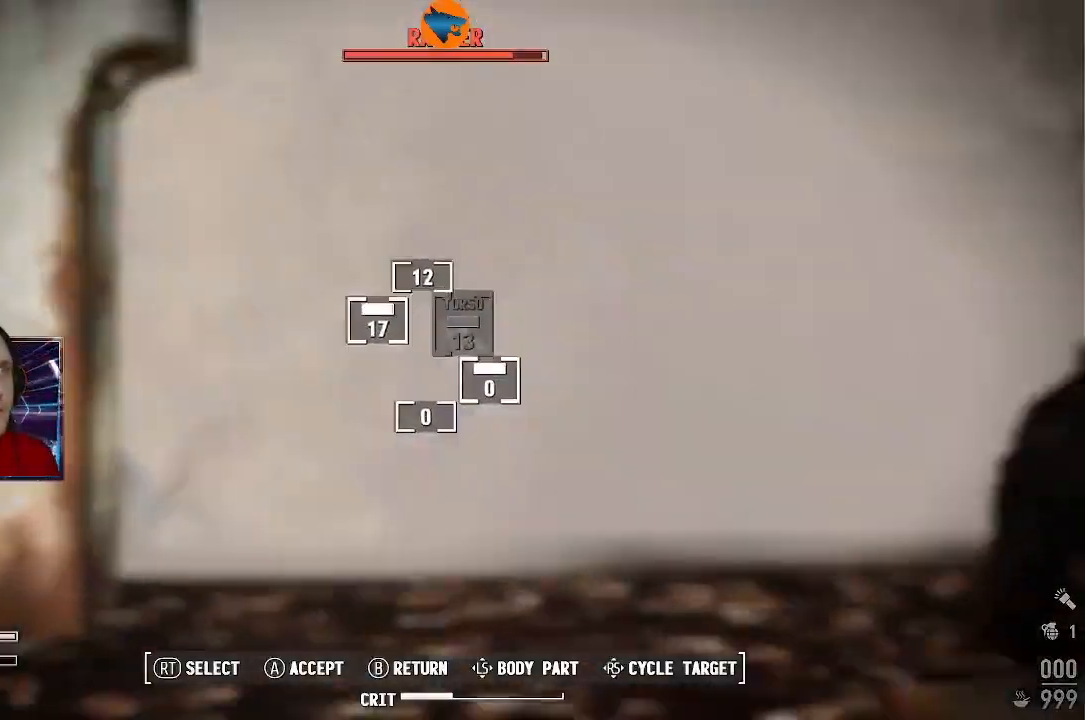
{"buttons": ["L2"], "left_stick": "center", "right_stick": "center", "events": [[267, "B", "down"], [333, "B", "up"], [433, "L2", "down"]]}
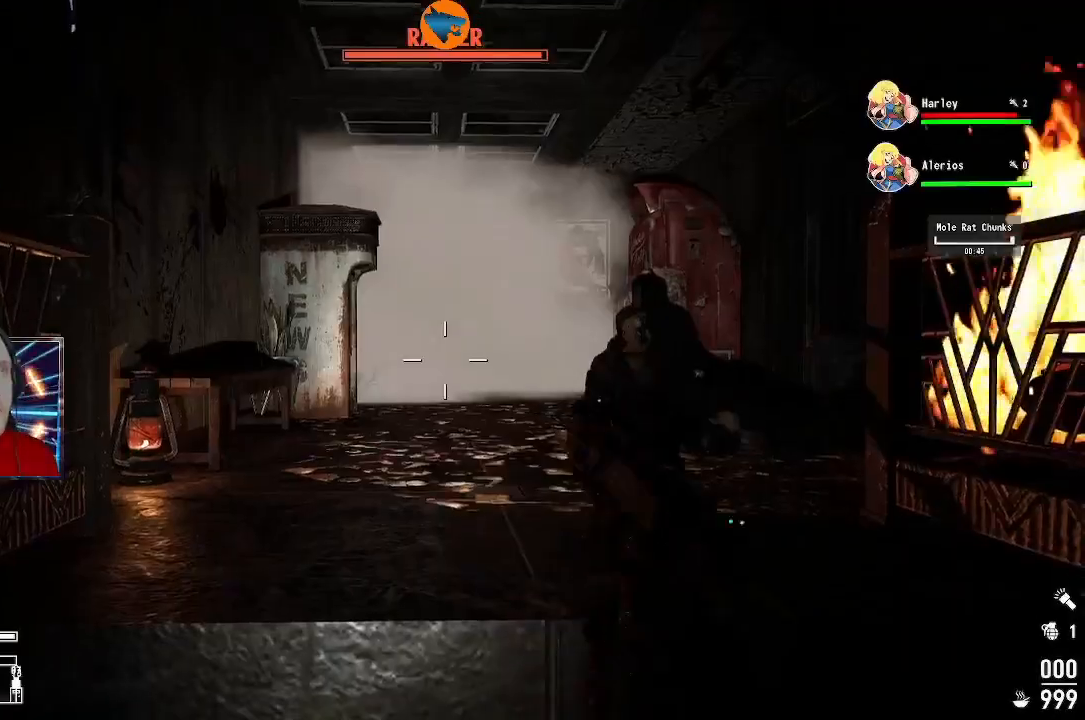
{"buttons": ["L2"], "left_stick": "center", "right_stick": "center", "events": [[133, "R2", "down"], [267, "R2", "up"]]}
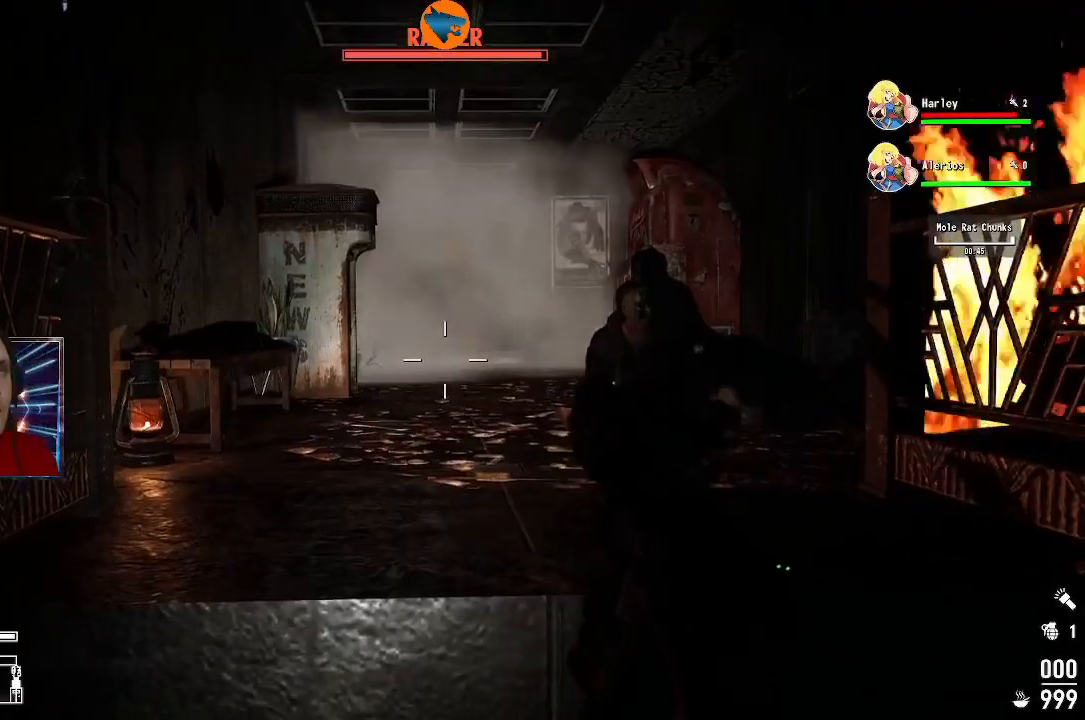
{"buttons": [], "left_stick": "right", "right_stick": "center", "events": [[33, "L2", "up"], [467, "left_stick", "right"]]}
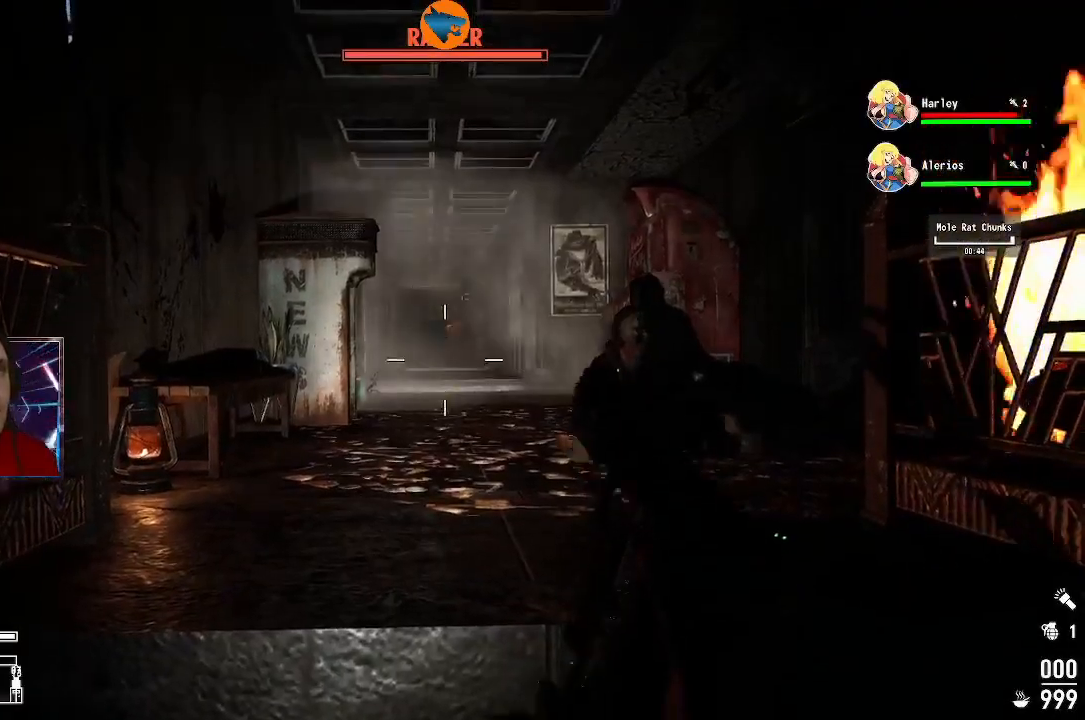
{"buttons": [], "left_stick": "center", "right_stick": "center", "events": [[133, "left_stick", "center"]]}
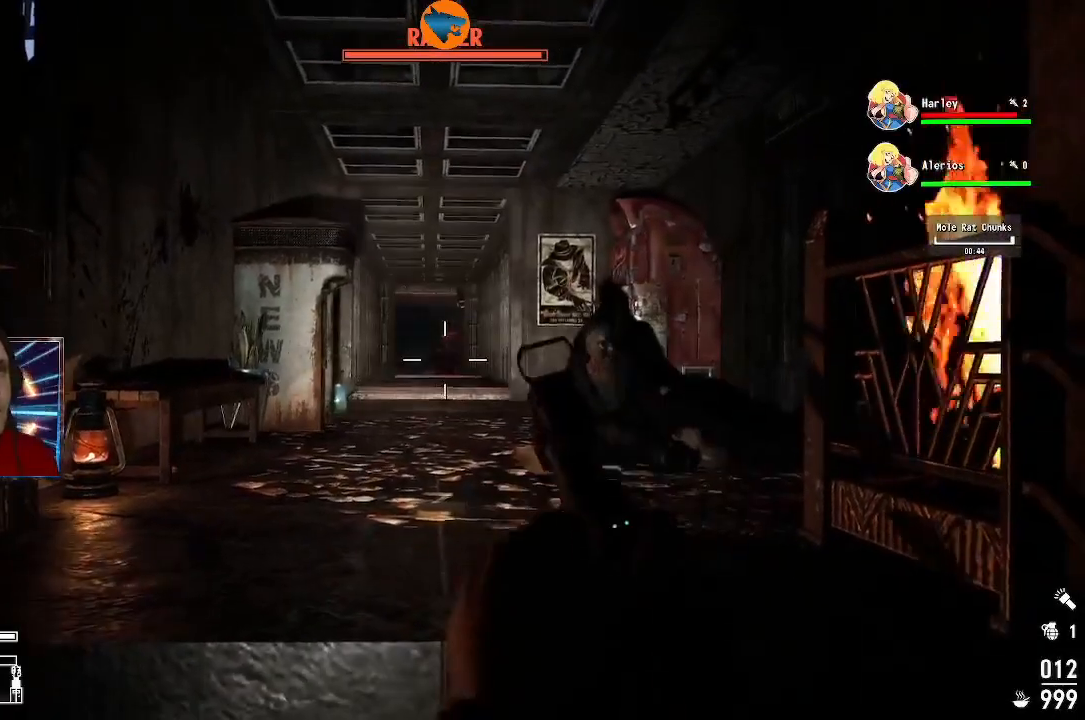
{"buttons": ["L2"], "left_stick": "center", "right_stick": "center", "events": [[300, "L2", "down"]]}
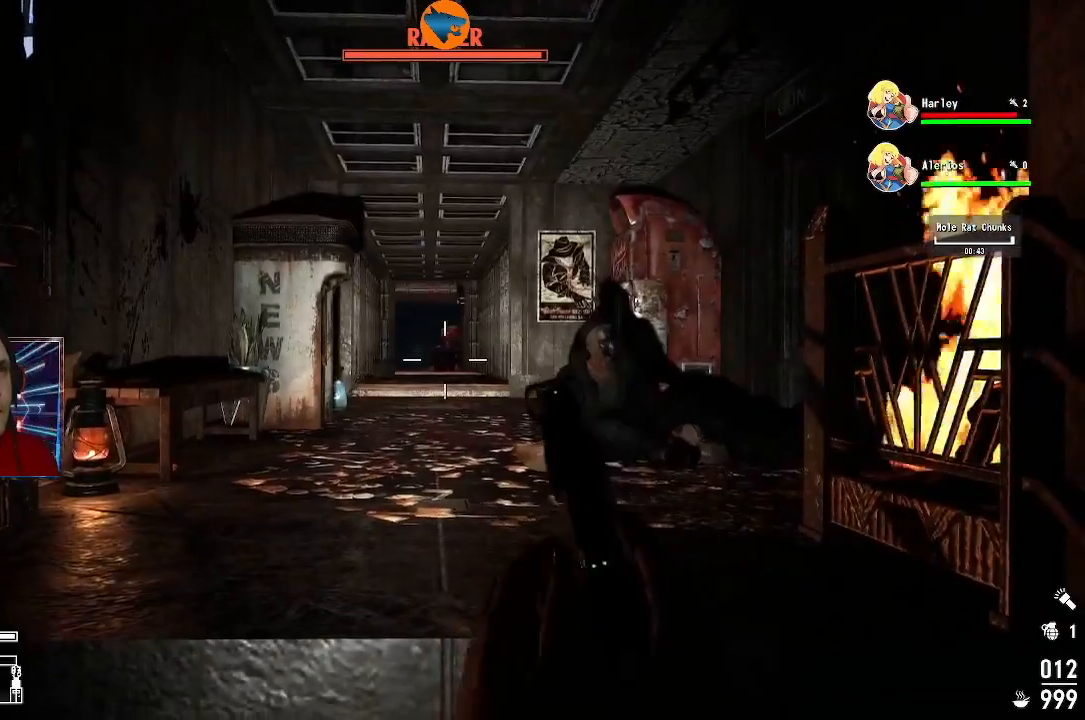
{"buttons": ["L2"], "left_stick": "left", "right_stick": "center", "events": [[500, "left_stick", "left"]]}
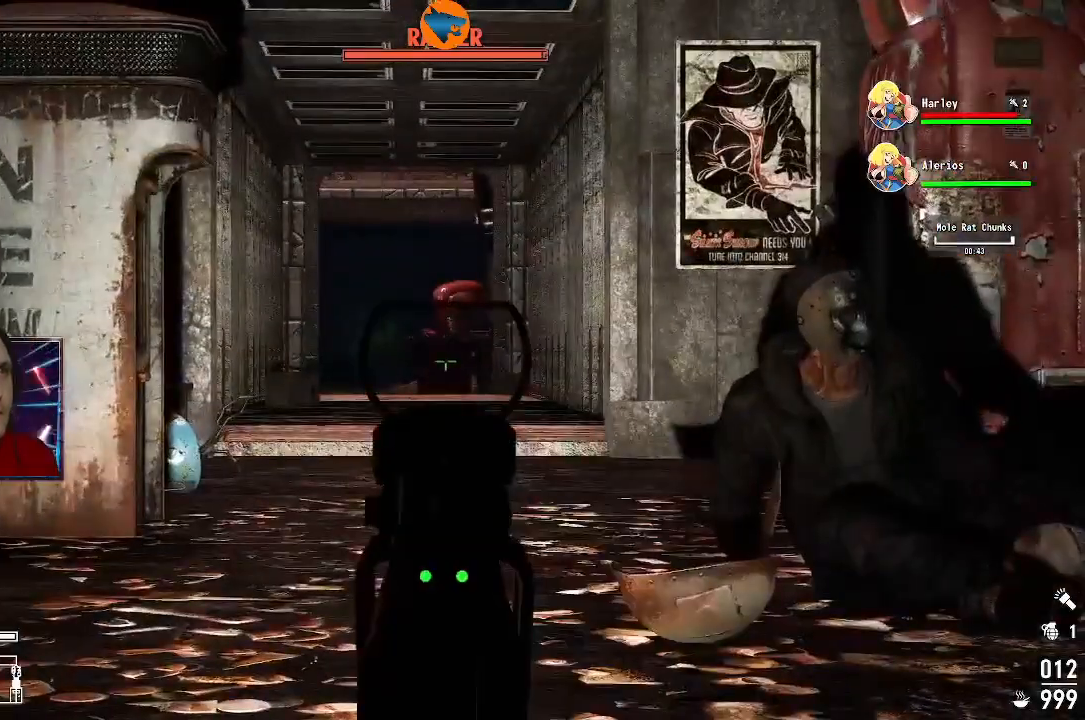
{"buttons": ["L2"], "left_stick": "left", "right_stick": "left", "events": [[100, "left_stick", "center"], [300, "left_stick", "left"], [367, "right_stick", "left"]]}
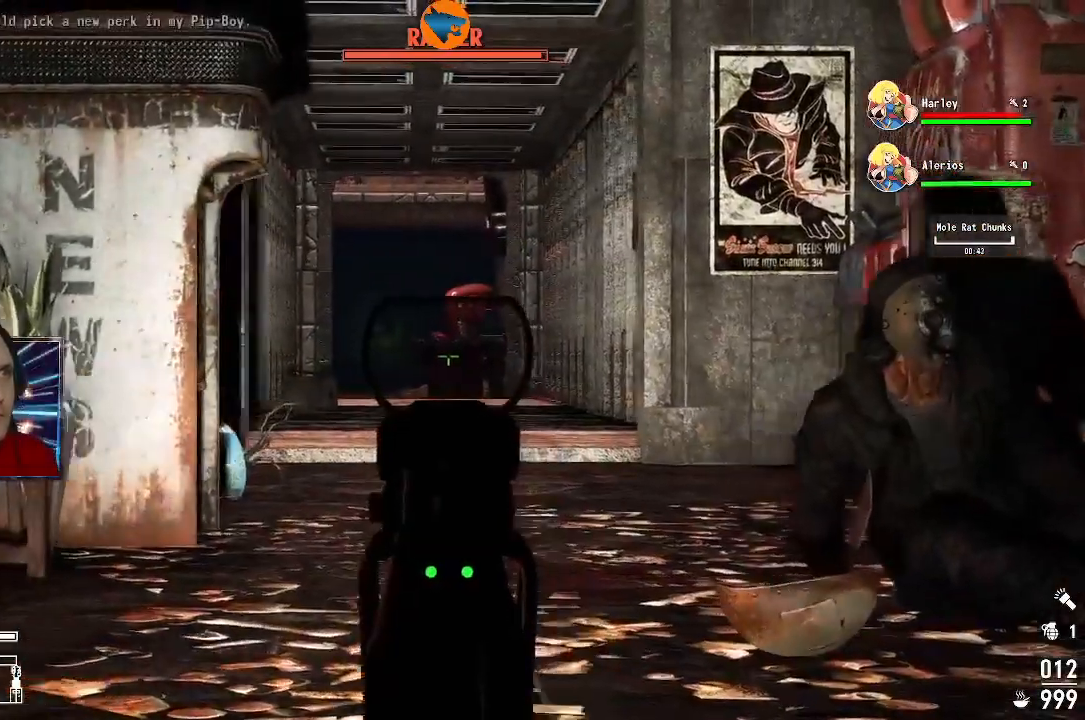
{"buttons": ["L2"], "left_stick": "center", "right_stick": "up-left", "events": [[33, "right_stick", "center"], [100, "right_stick", "up-left"], [167, "left_stick", "center"], [167, "right_stick", "left"], [333, "right_stick", "up-left"]]}
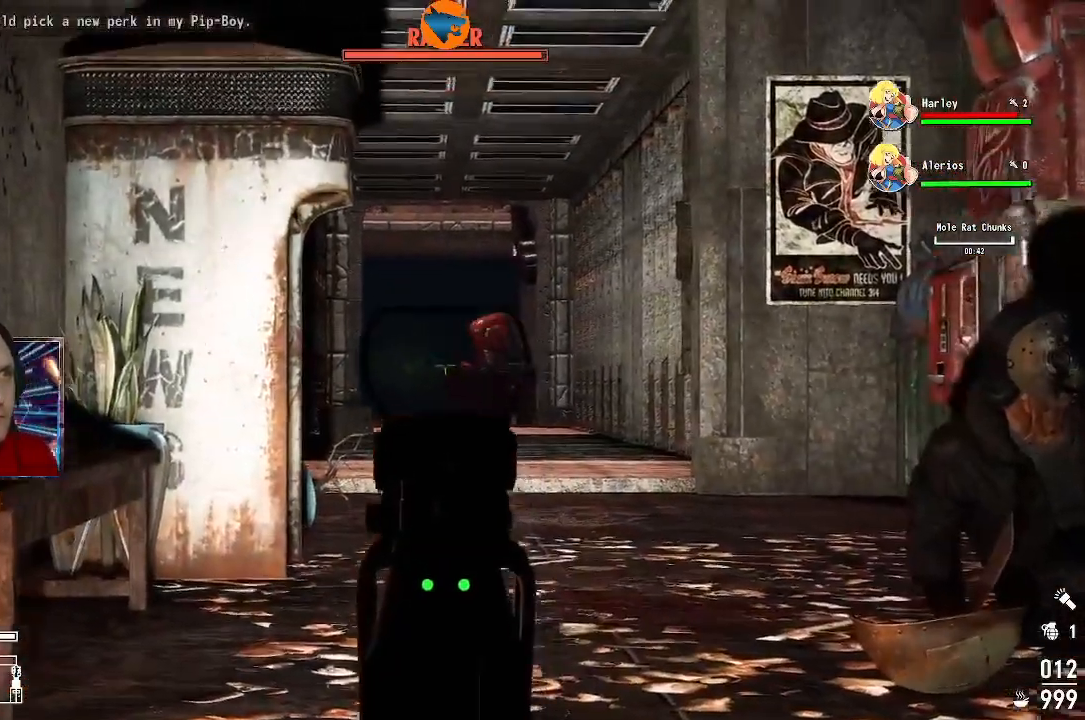
{"buttons": ["L2"], "left_stick": "center", "right_stick": "down-right", "events": [[167, "right_stick", "center"], [367, "right_stick", "down-right"]]}
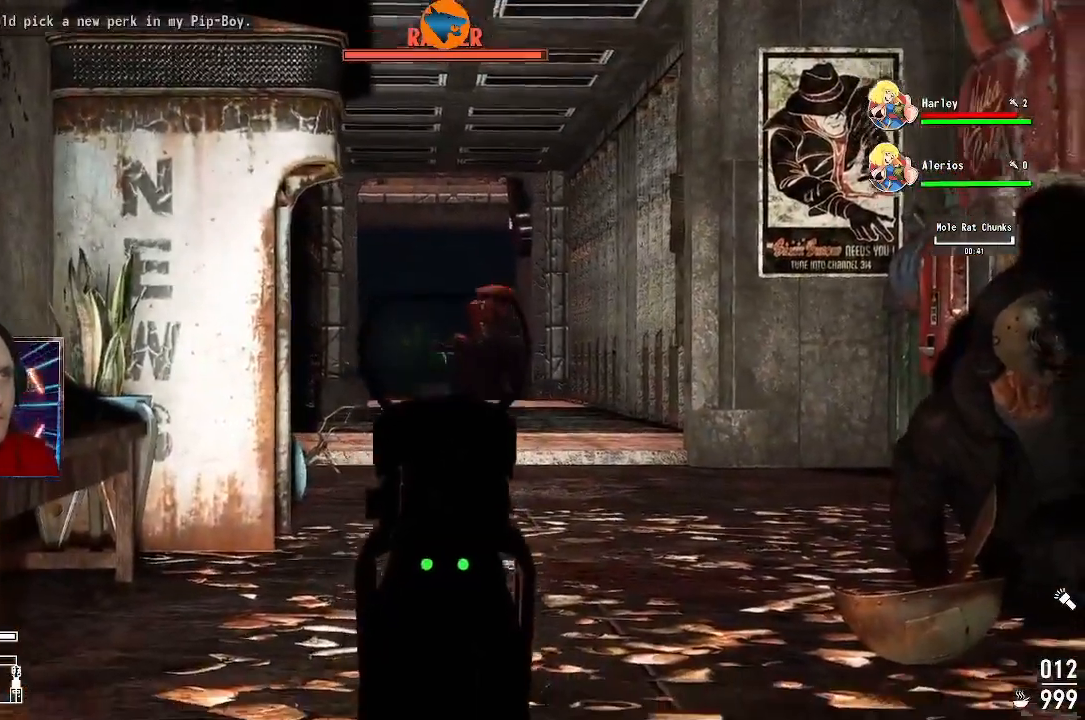
{"buttons": ["L2"], "left_stick": "center", "right_stick": "center", "events": [[100, "right_stick", "center"]]}
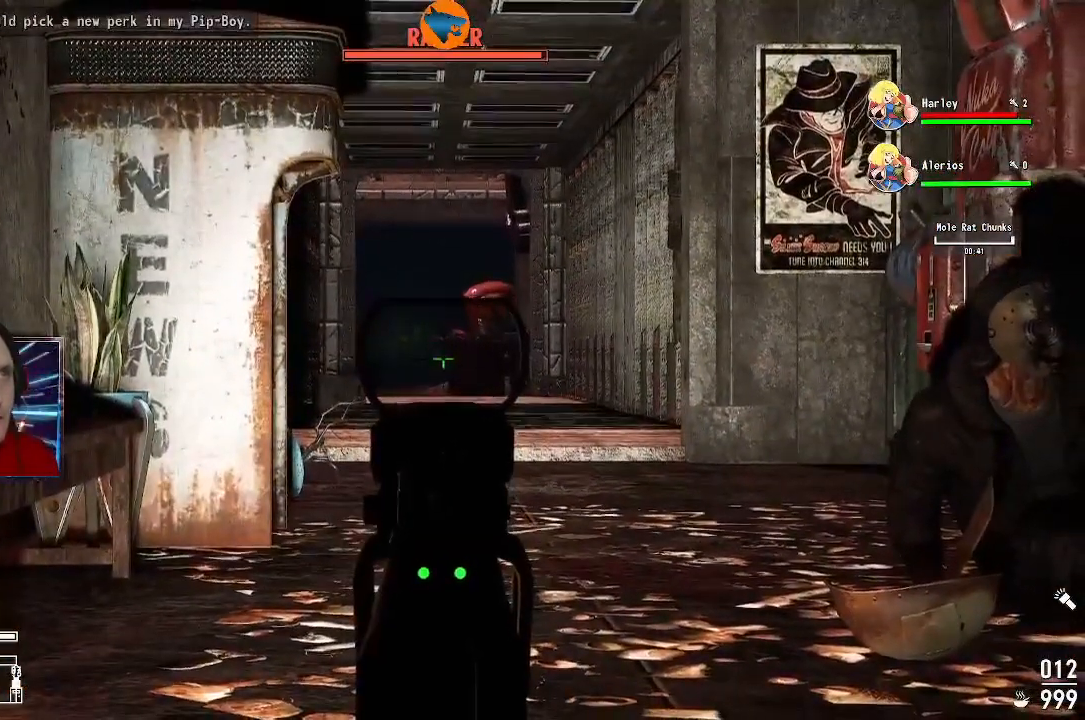
{"buttons": ["L2"], "left_stick": "center", "right_stick": "up", "events": [[167, "right_stick", "up"]]}
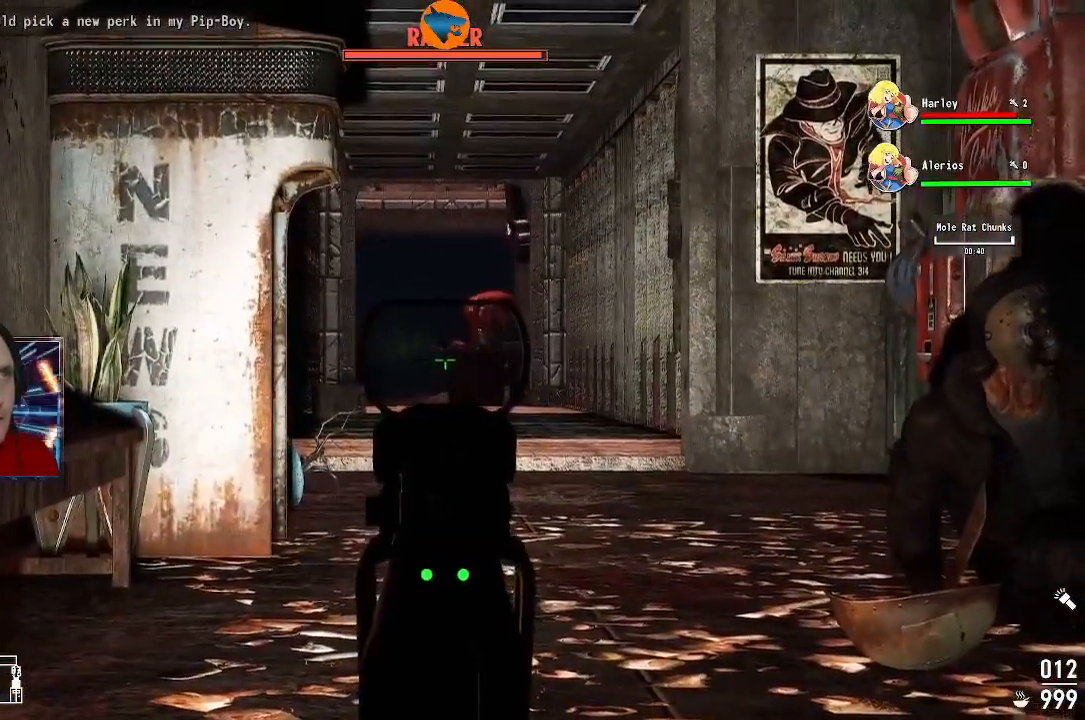
{"buttons": ["L2"], "left_stick": "center", "right_stick": "up", "events": []}
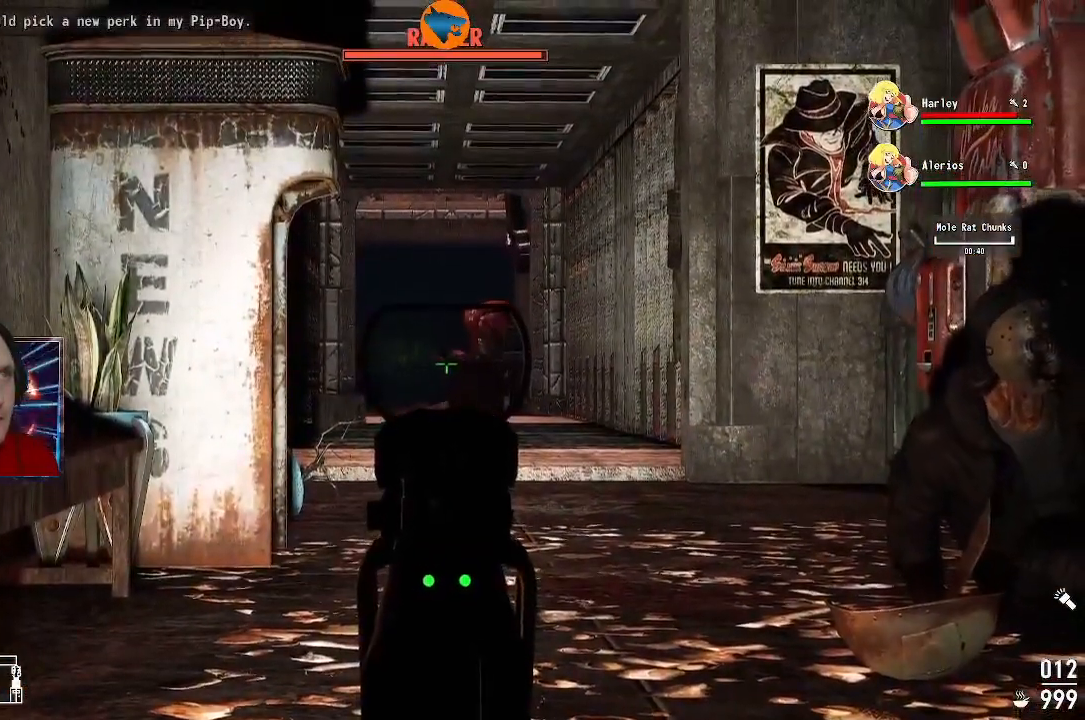
{"buttons": ["L2"], "left_stick": "center", "right_stick": "up", "events": []}
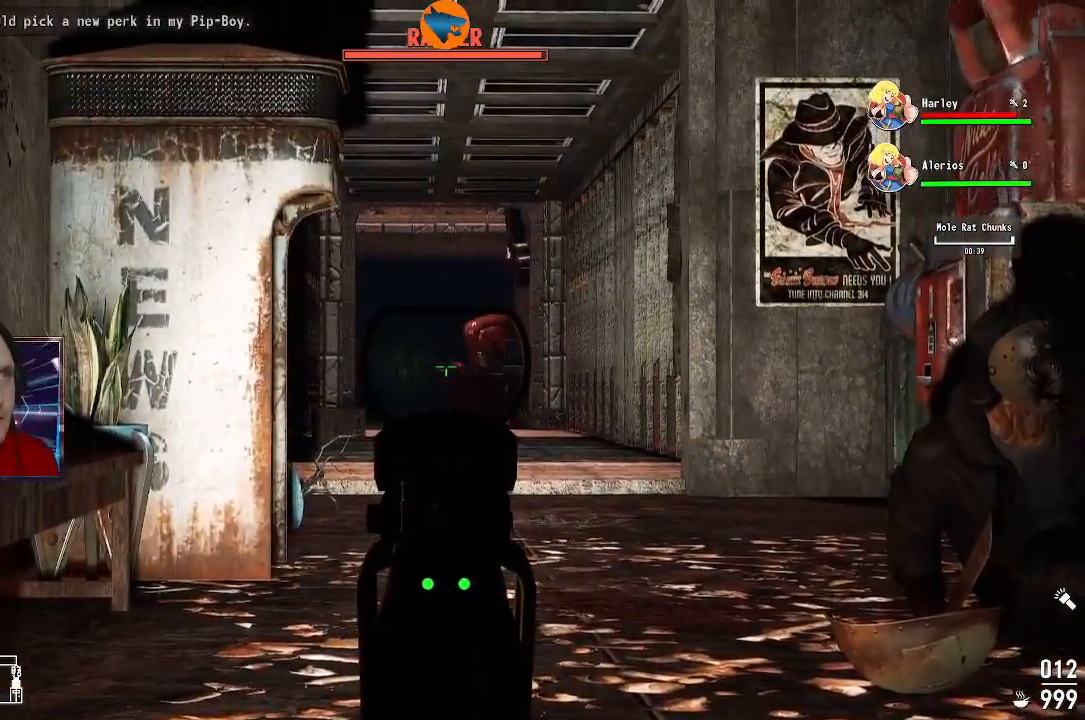
{"buttons": ["L2"], "left_stick": "center", "right_stick": "center", "events": [[300, "R2", "down"], [333, "R2", "up"], [333, "right_stick", "center"]]}
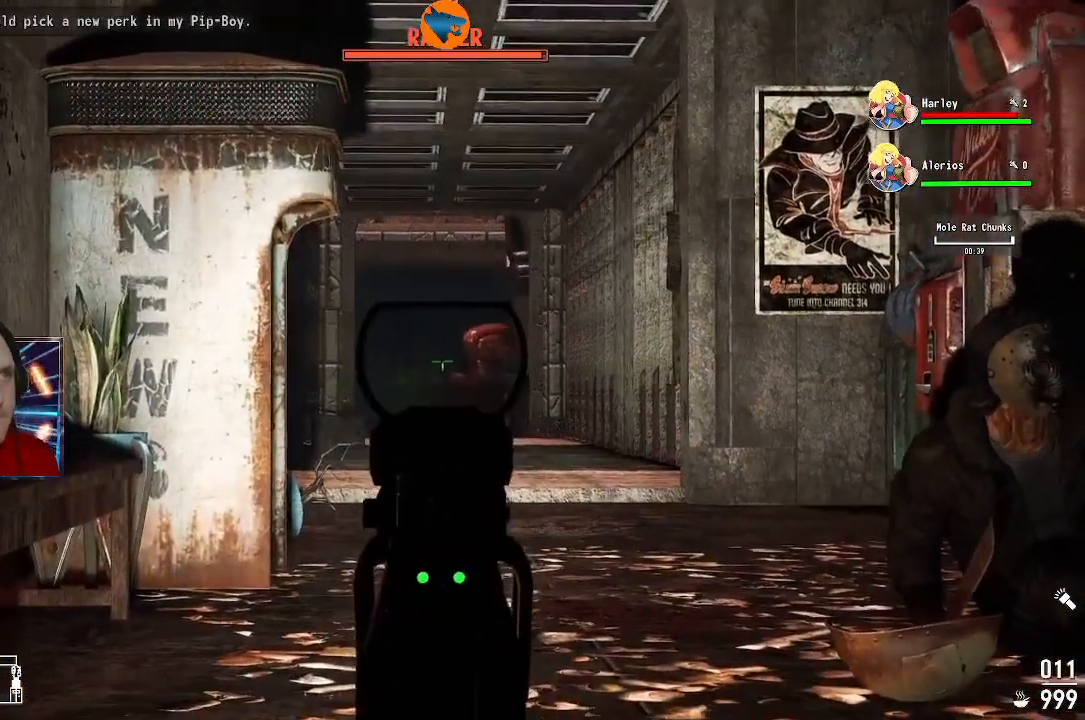
{"buttons": ["L2", "R2"], "left_stick": "center", "right_stick": "center", "events": [[467, "R2", "down"]]}
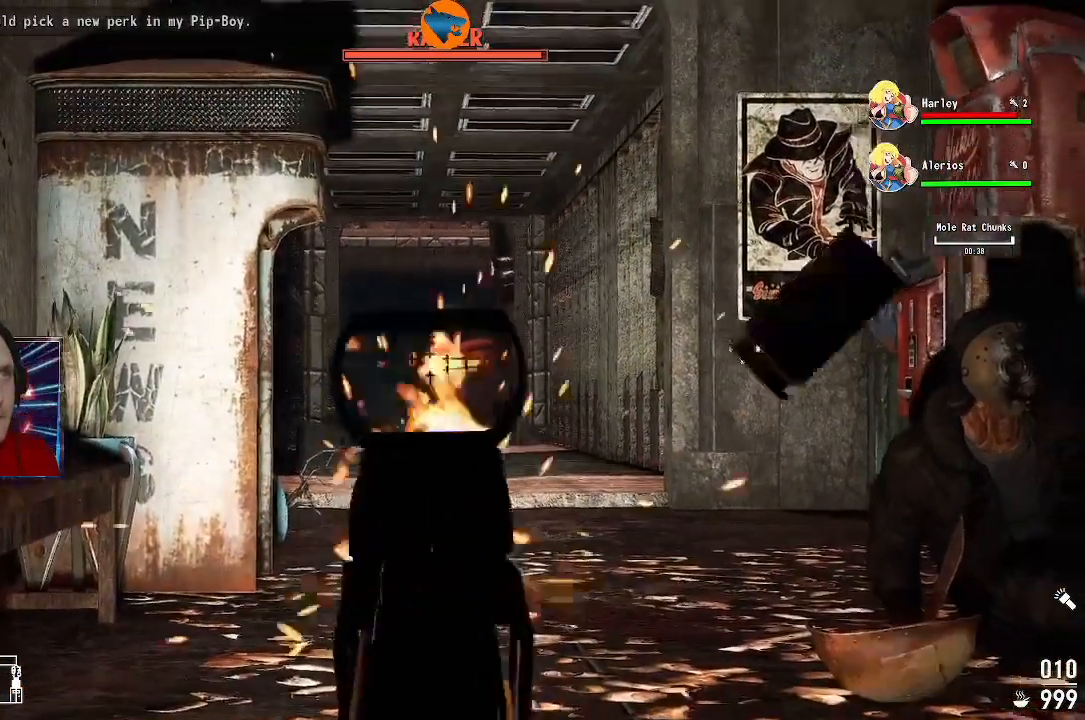
{"buttons": ["L2"], "left_stick": "center", "right_stick": "center", "events": [[33, "right_stick", "down"], [67, "R2", "up"], [500, "right_stick", "center"]]}
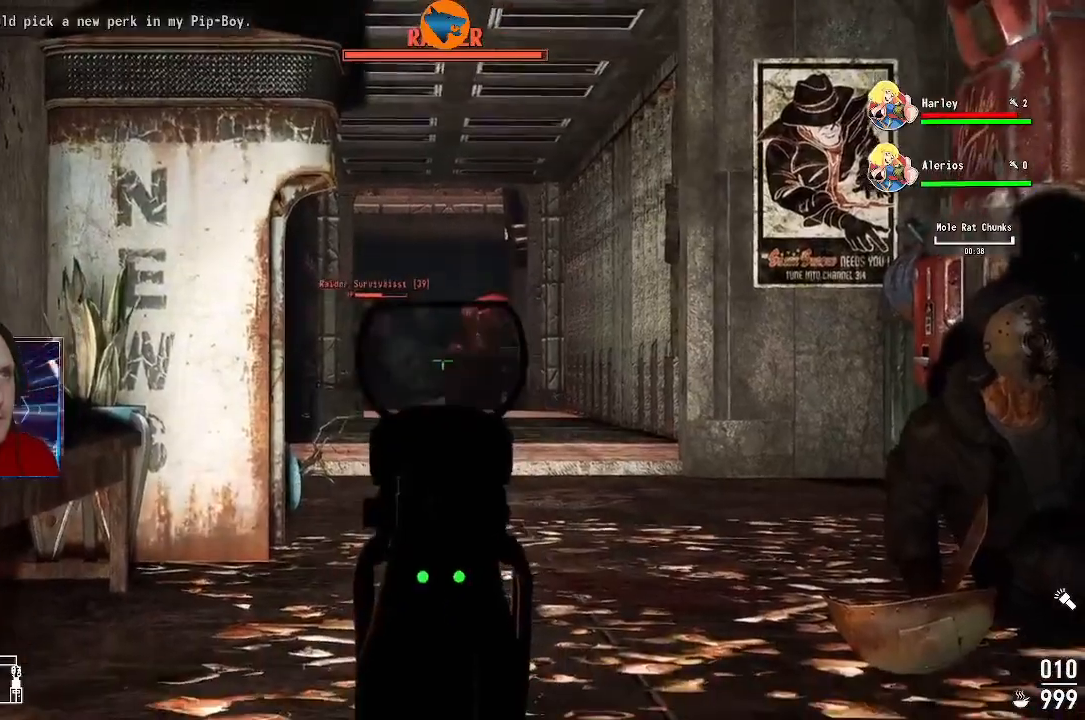
{"buttons": ["L2"], "left_stick": "center", "right_stick": "center", "events": []}
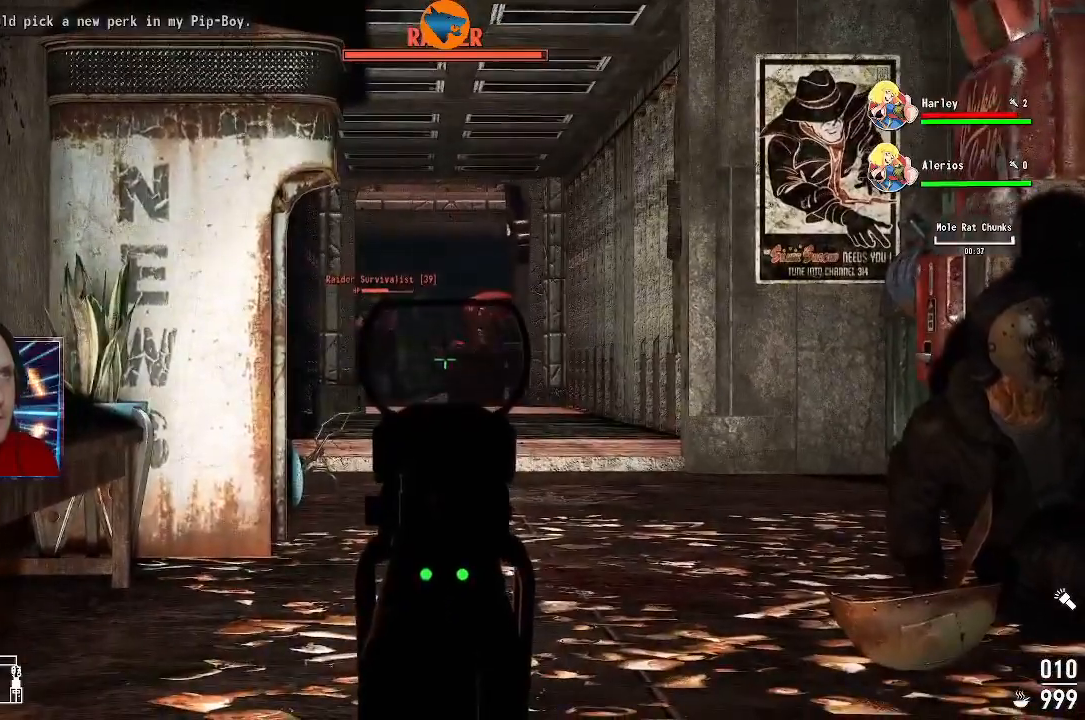
{"buttons": ["L2"], "left_stick": "center", "right_stick": "center", "events": [[233, "right_stick", "left"], [300, "left_stick", "right"], [300, "right_stick", "up-left"], [467, "left_stick", "center"], [467, "right_stick", "center"]]}
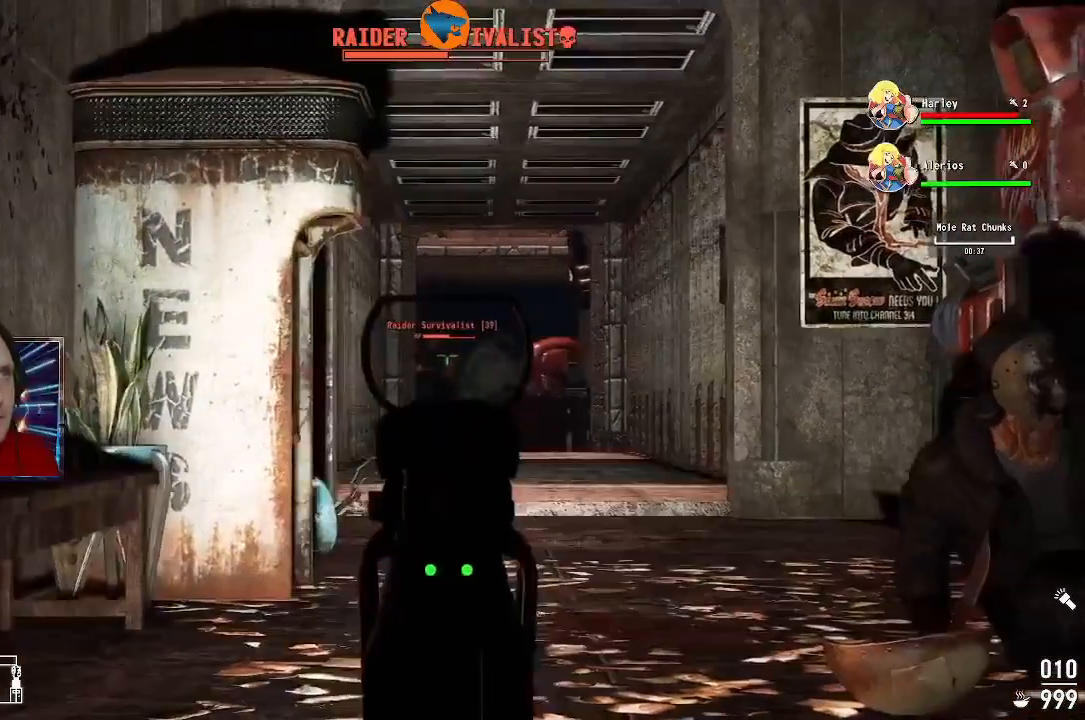
{"buttons": ["L2"], "left_stick": "center", "right_stick": "down-left", "events": [[100, "R2", "down"], [233, "R2", "up"], [233, "right_stick", "left"], [267, "left_stick", "left"], [367, "left_stick", "center"], [400, "right_stick", "down-left"]]}
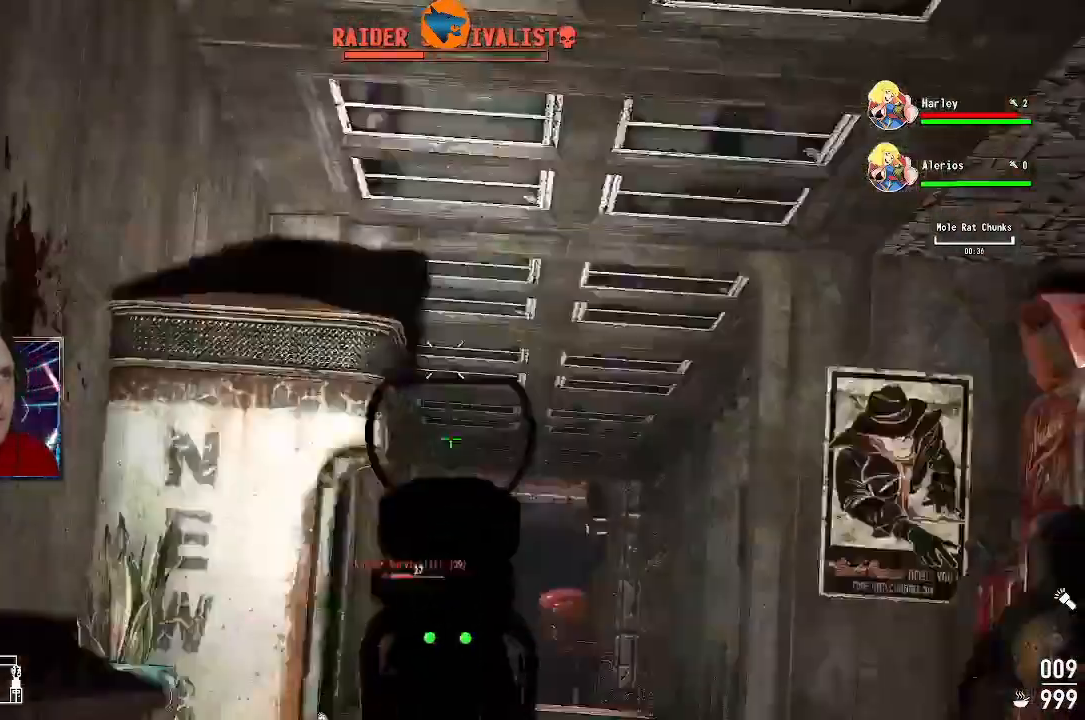
{"buttons": ["L2"], "left_stick": "center", "right_stick": "center", "events": [[200, "right_stick", "center"]]}
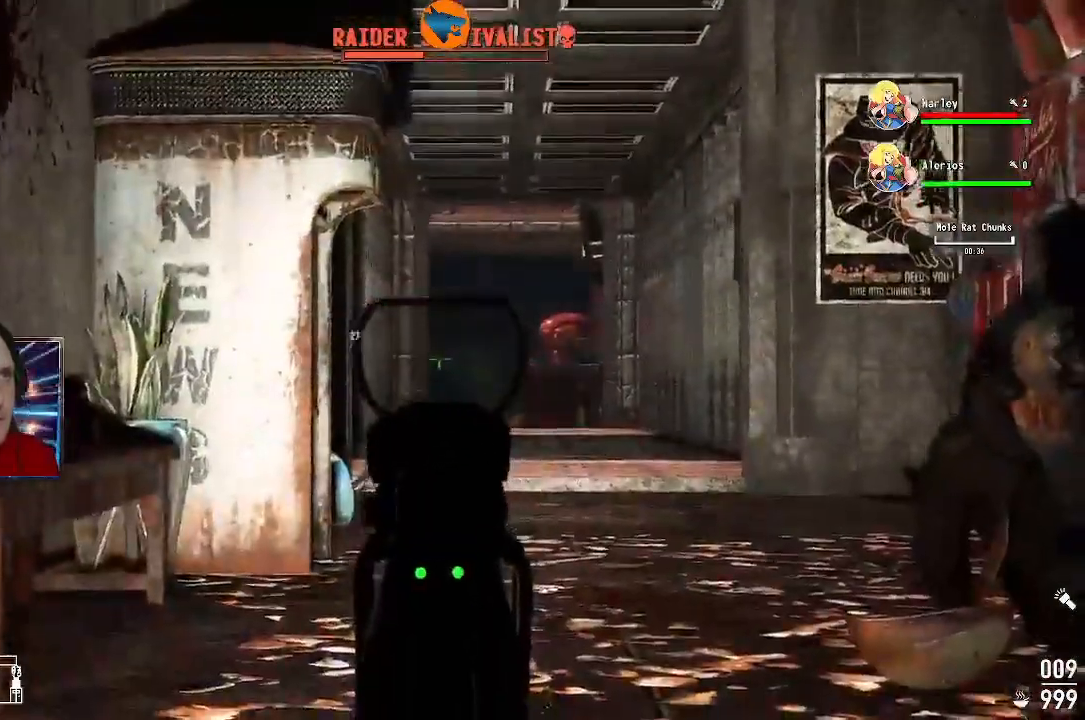
{"buttons": ["L2"], "left_stick": "center", "right_stick": "left", "events": [[100, "left_stick", "right"], [300, "left_stick", "center"], [300, "right_stick", "left"]]}
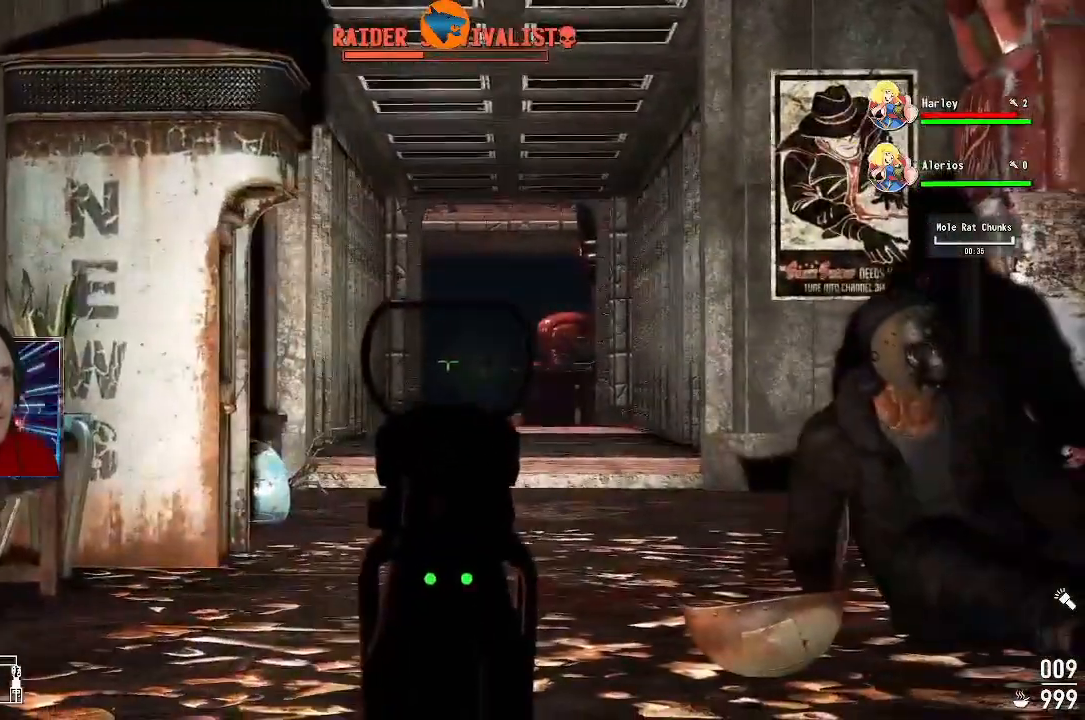
{"buttons": ["L2"], "left_stick": "center", "right_stick": "left", "events": [[67, "left_stick", "right"], [300, "left_stick", "center"]]}
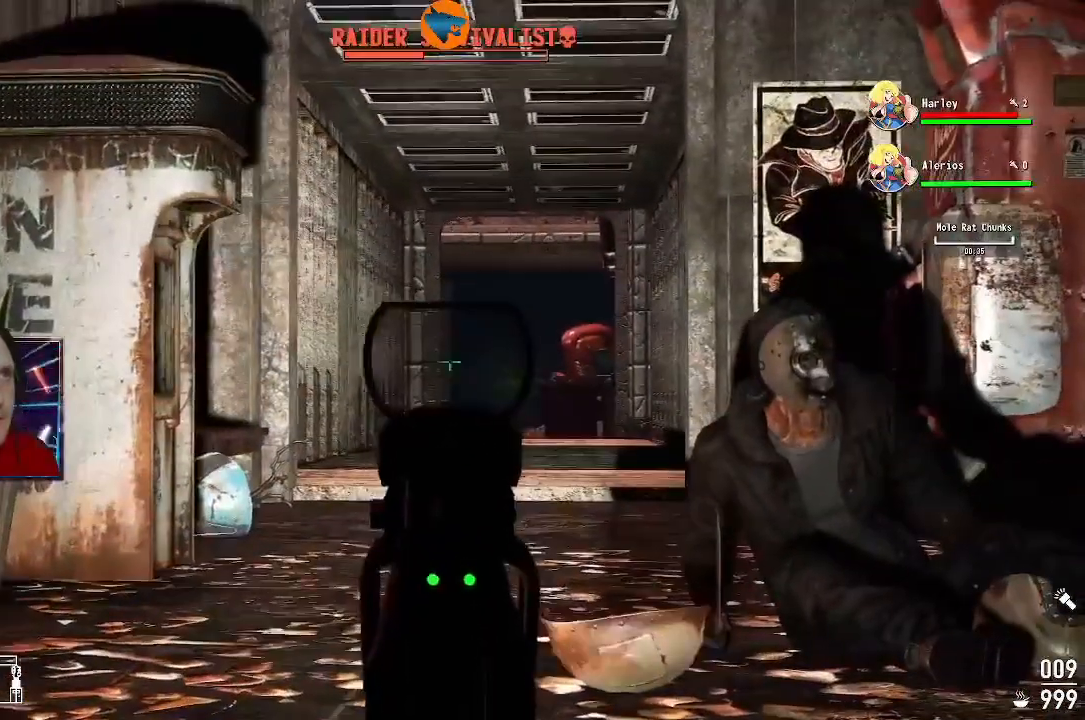
{"buttons": [], "left_stick": "center", "right_stick": "center", "events": [[67, "right_stick", "center"], [367, "right_stick", "up-right"], [500, "L2", "up"], [500, "right_stick", "center"]]}
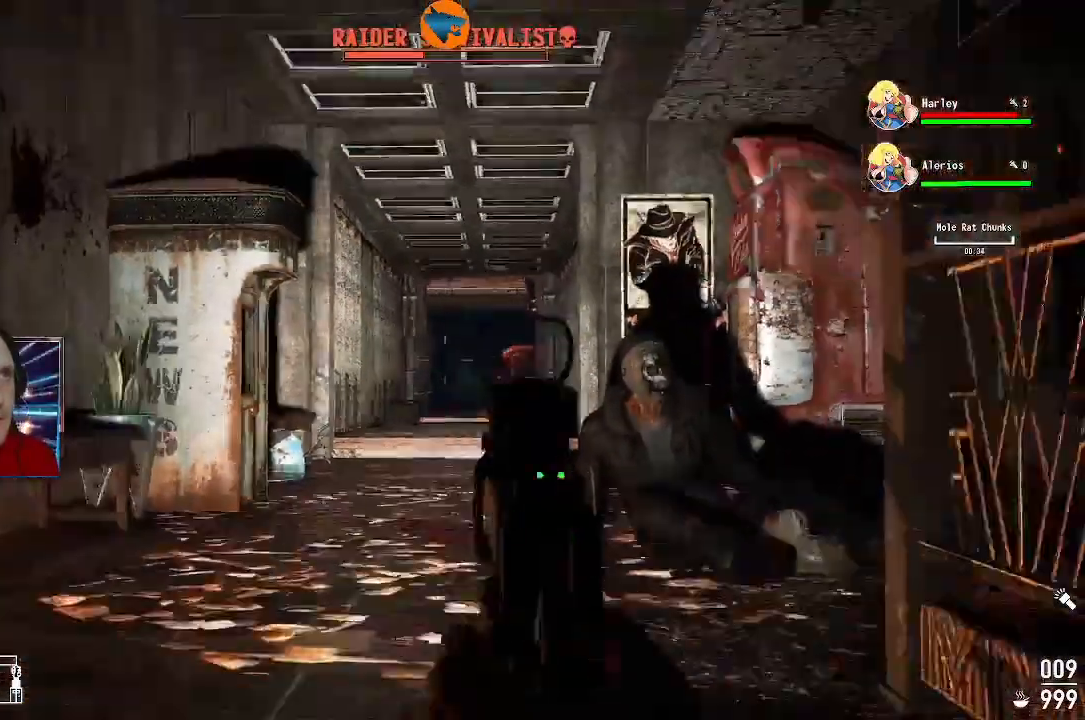
{"buttons": ["R1"], "left_stick": "up", "right_stick": "center", "events": [[167, "R1", "down"], [200, "right_stick", "up"], [400, "left_stick", "up"], [500, "right_stick", "center"]]}
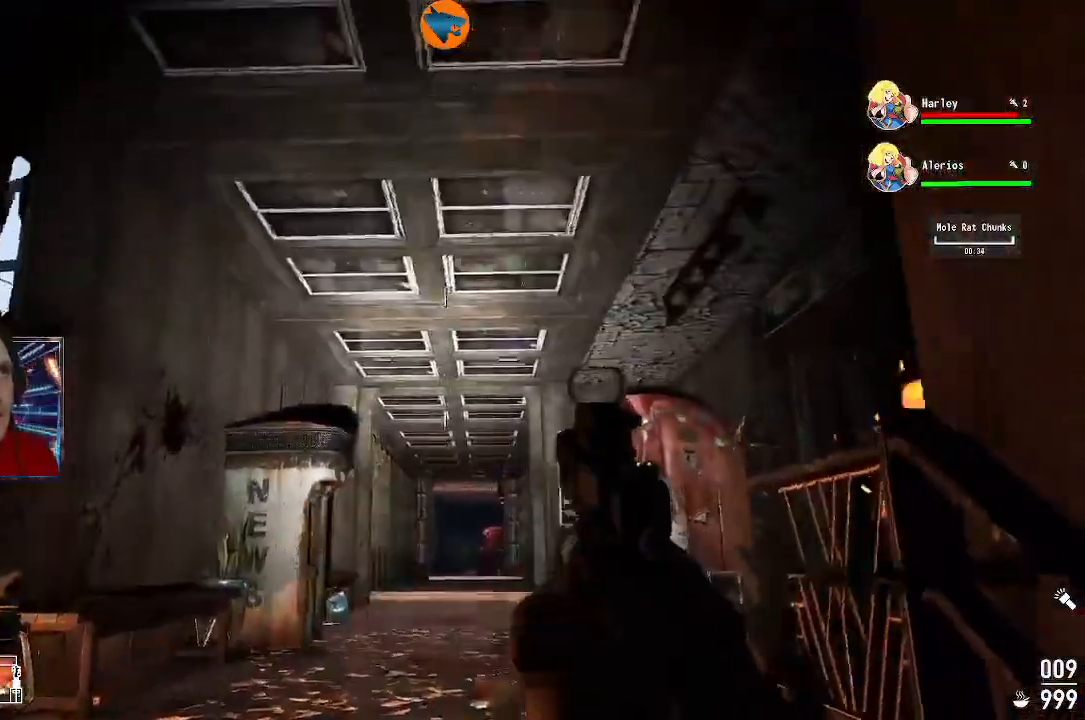
{"buttons": [], "left_stick": "center", "right_stick": "center", "events": [[167, "right_stick", "down"], [267, "R1", "up"], [333, "right_stick", "center"], [400, "left_stick", "center"]]}
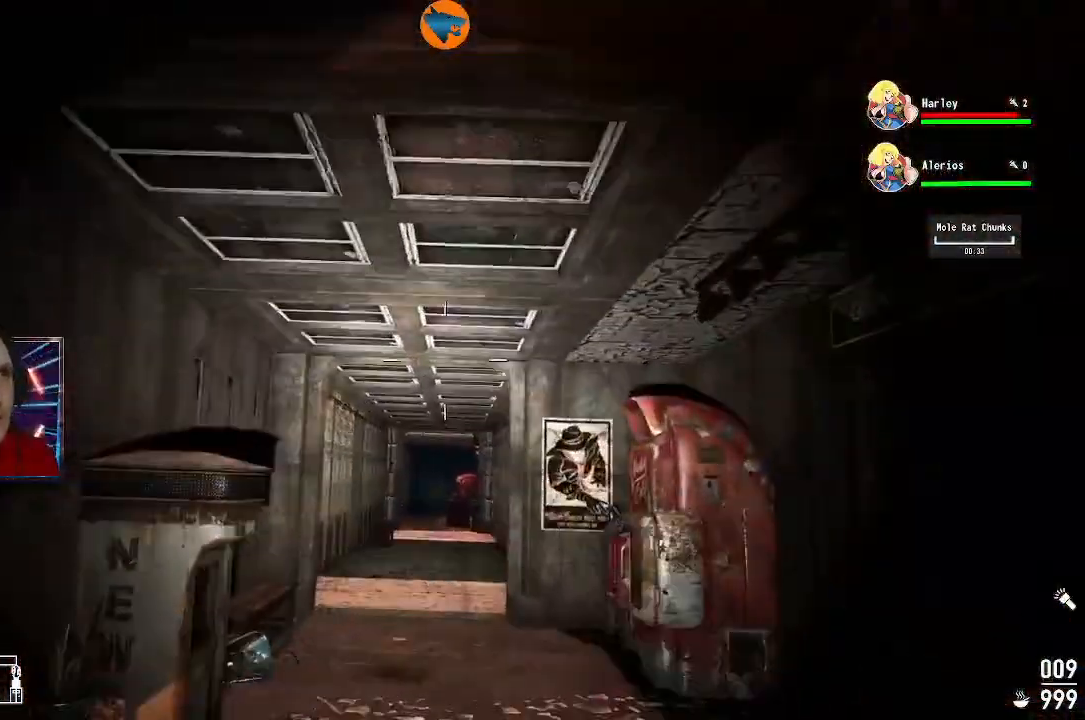
{"buttons": [], "left_stick": "center", "right_stick": "center", "events": []}
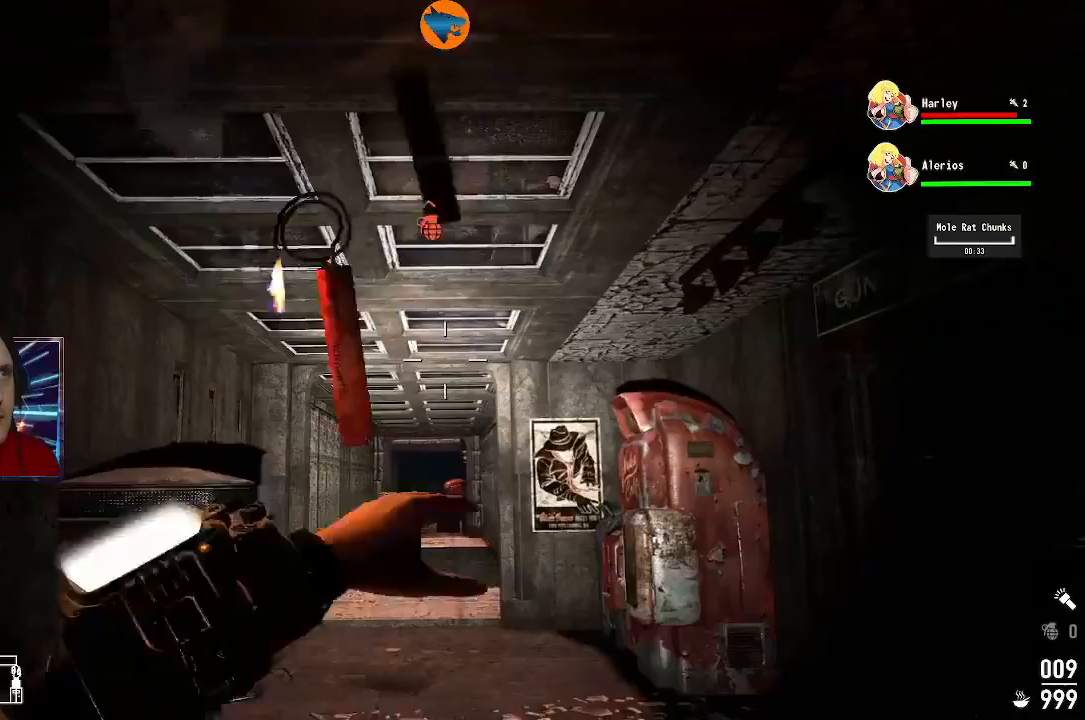
{"buttons": [], "left_stick": "center", "right_stick": "center", "events": []}
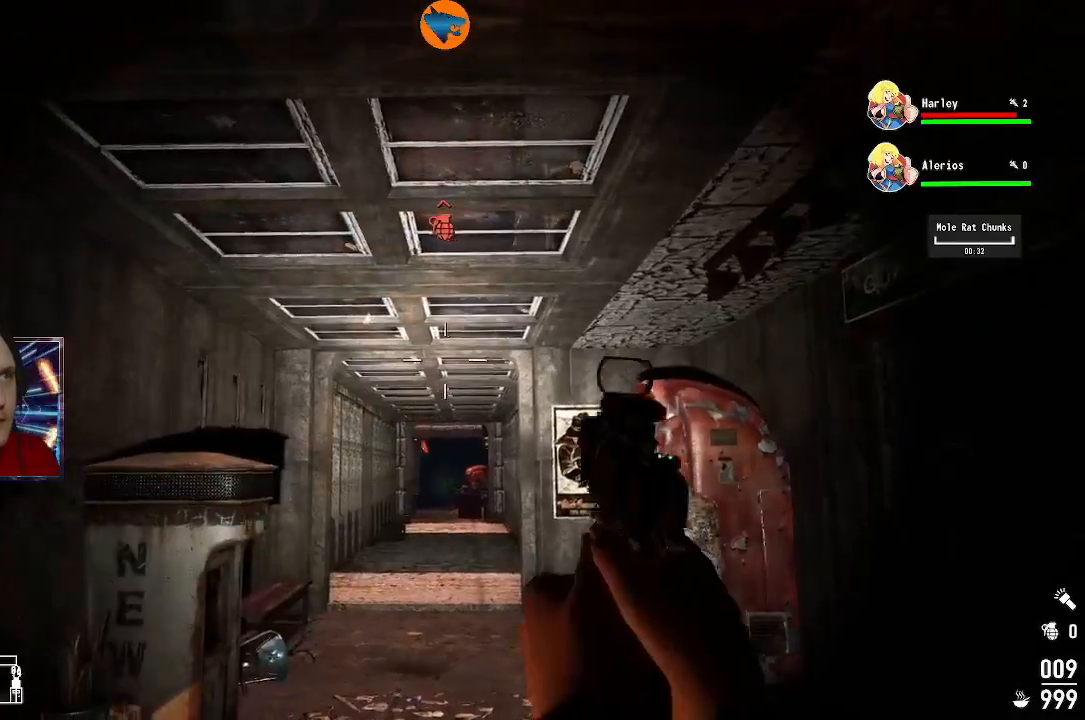
{"buttons": [], "left_stick": "center", "right_stick": "center", "events": []}